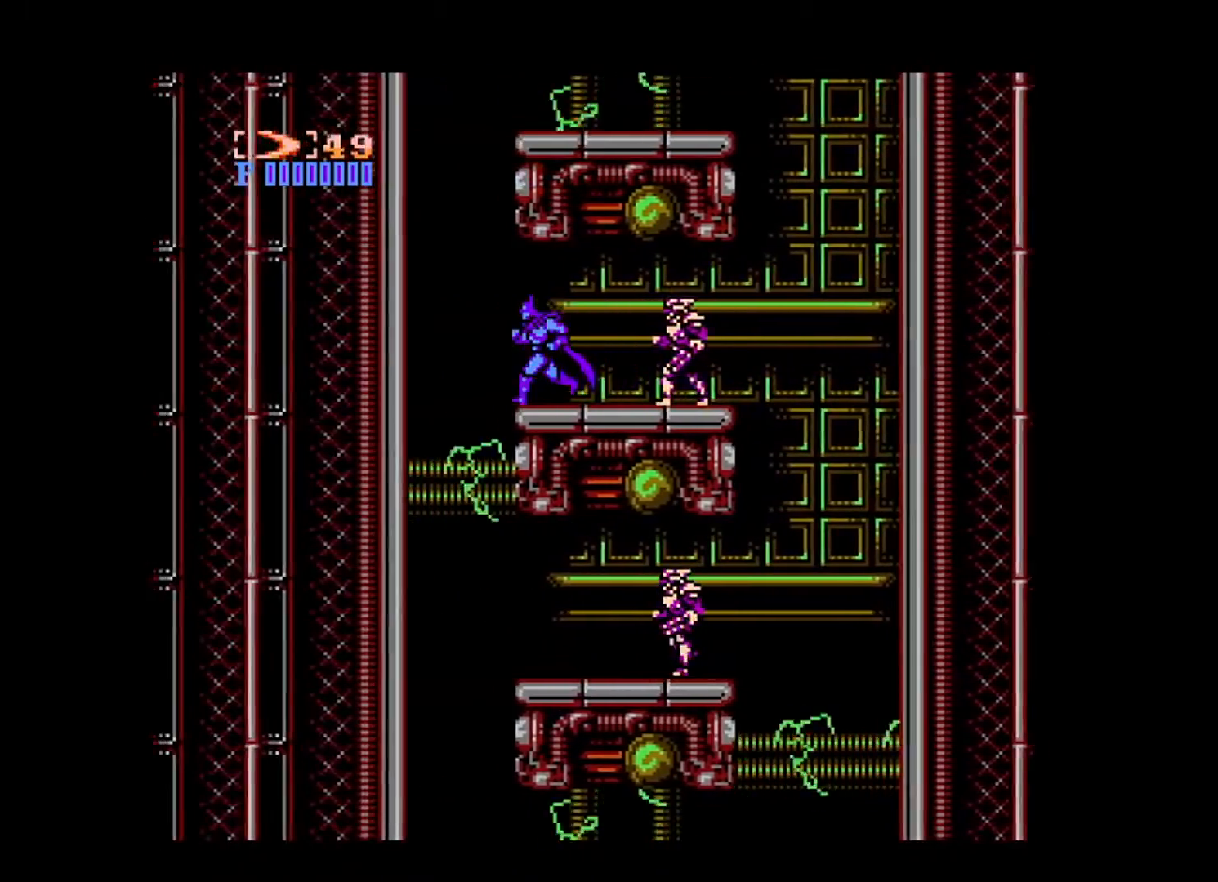
Gameplay with a controller (Xbox layout); each line is a JSON object with the inputs held at the frame after it. "events" lists button and stick changes between this image and that frame as [ms after this image, input, new state], when the widget could be followed in between. Not read: L3 R3 START left_stick right_stick.
{"buttons": ["DPAD_LEFT"], "events": [[80, "B", "down"], [200, "B", "up"]]}
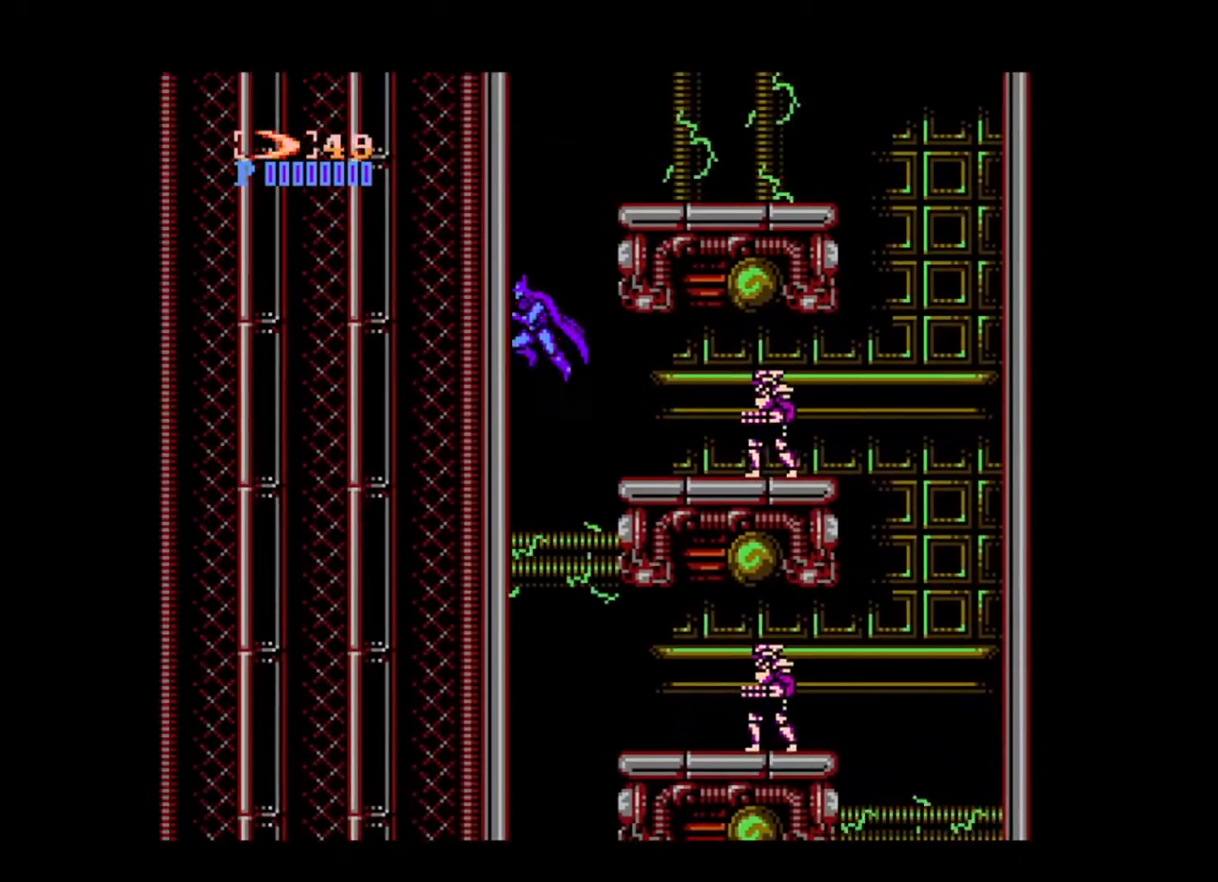
{"buttons": ["DPAD_RIGHT"], "events": [[40, "B", "down"], [160, "DPAD_LEFT", "up"], [440, "B", "up"], [440, "DPAD_RIGHT", "down"]]}
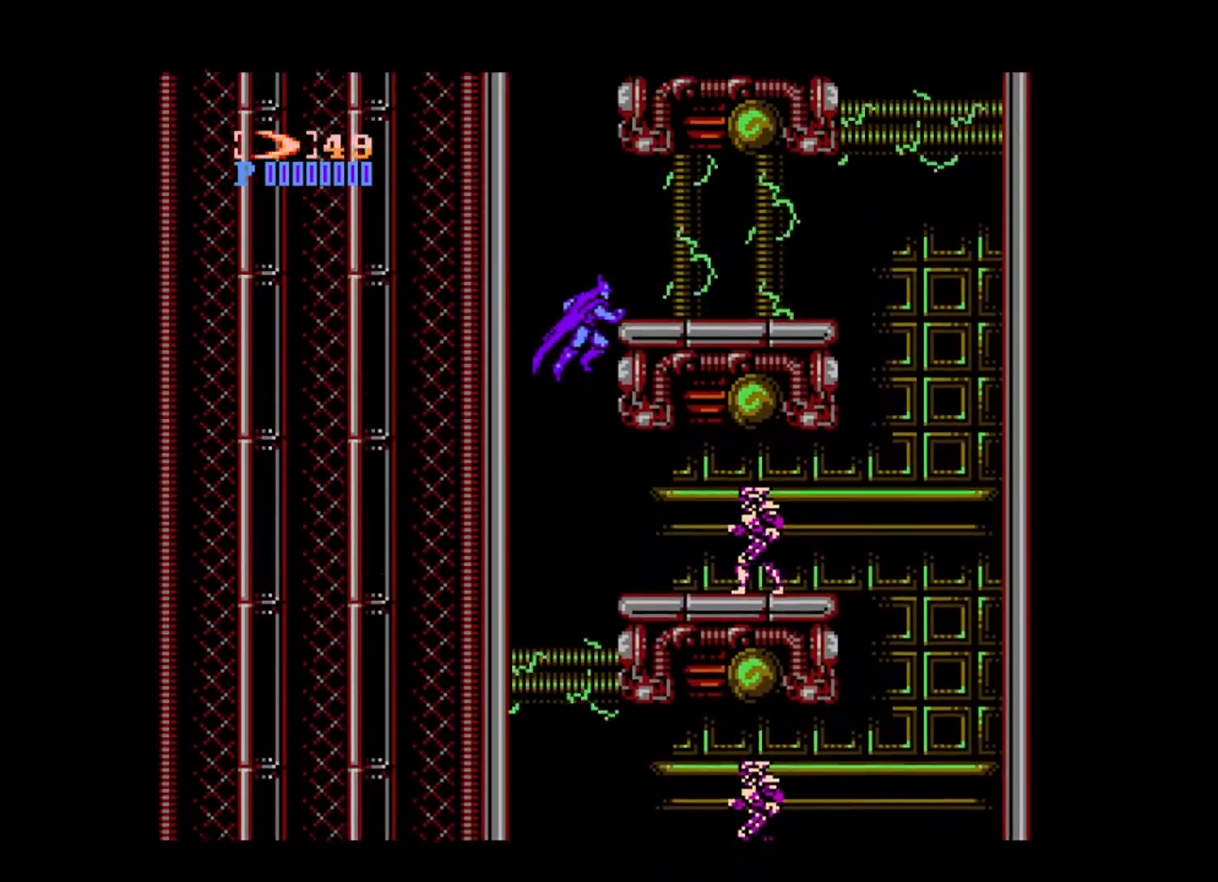
{"buttons": ["B", "DPAD_LEFT"], "events": [[40, "B", "down"], [80, "DPAD_RIGHT", "up"], [440, "DPAD_LEFT", "down"]]}
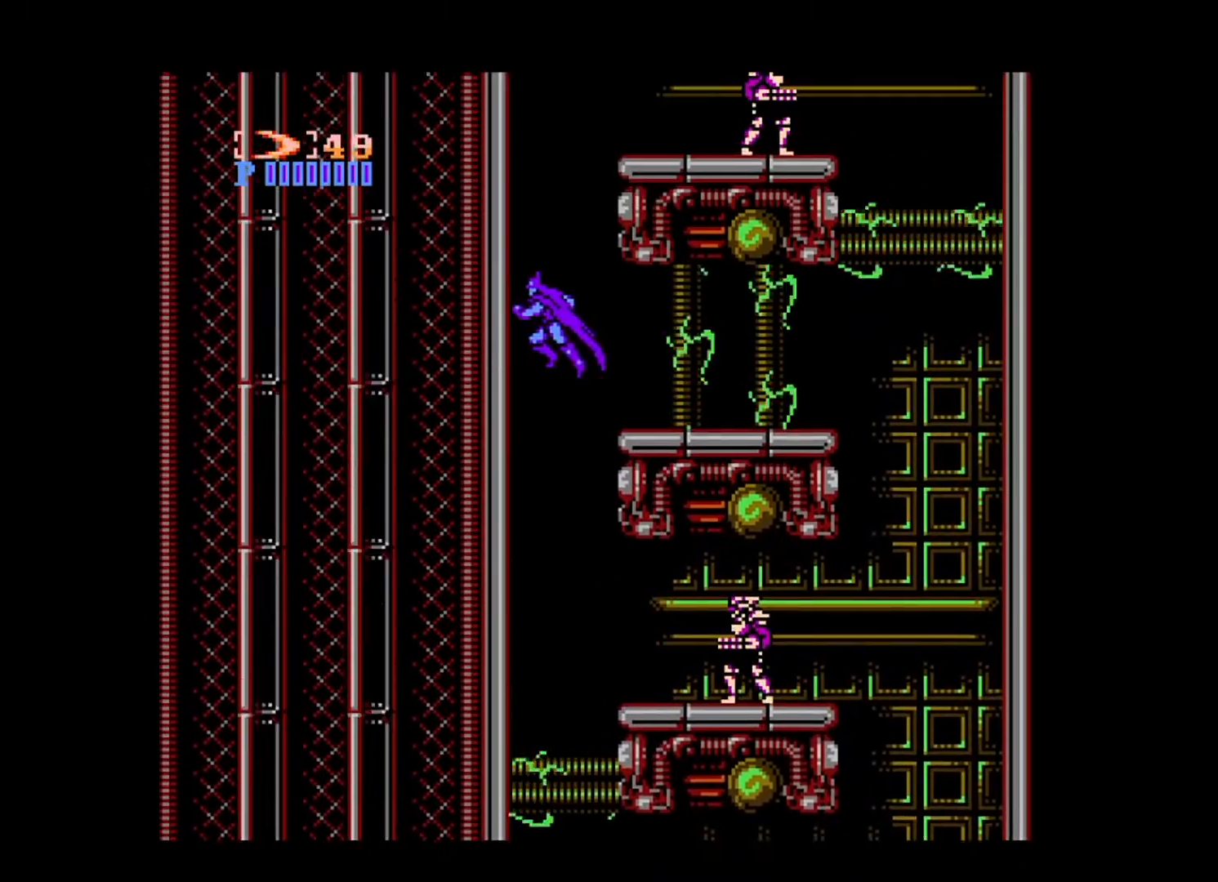
{"buttons": ["B"], "events": [[80, "B", "up"], [200, "B", "down"], [240, "DPAD_LEFT", "up"]]}
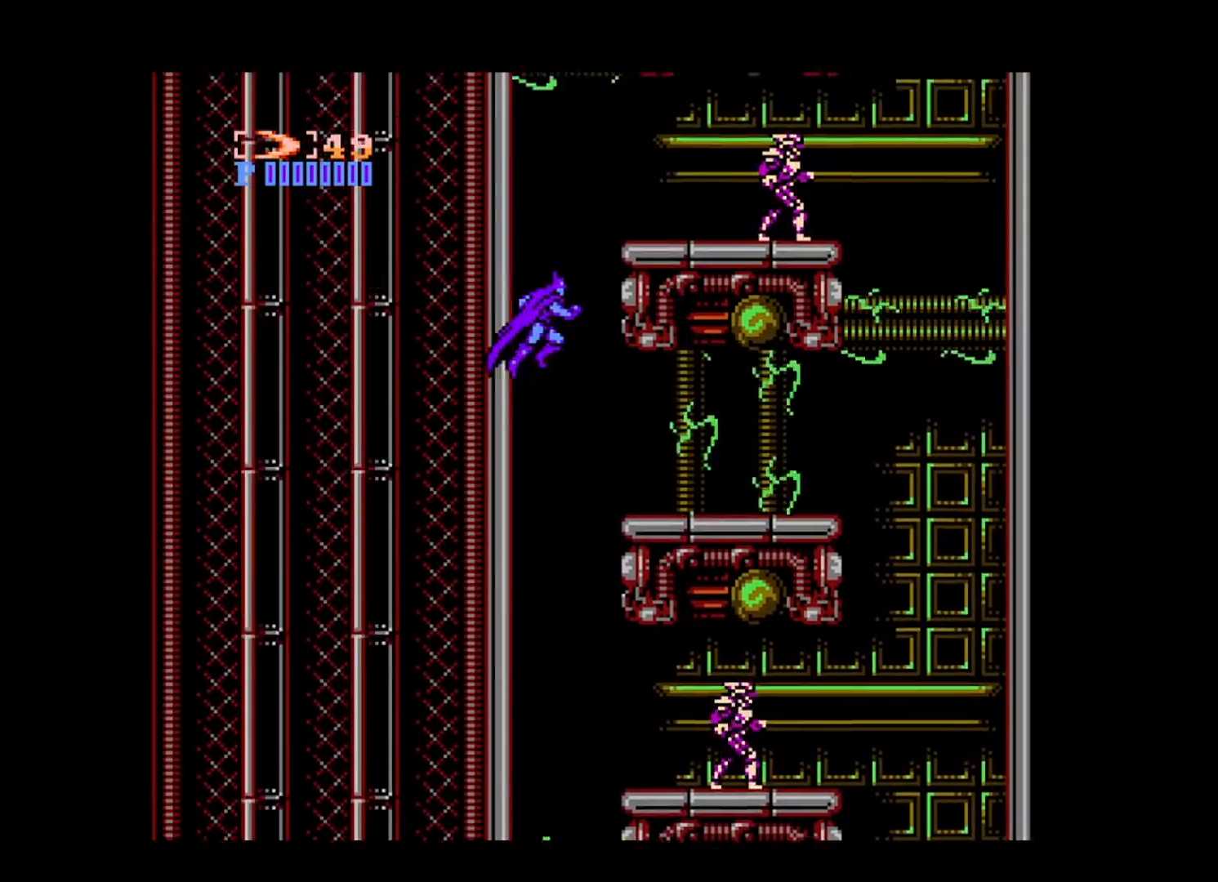
{"buttons": ["DPAD_RIGHT"], "events": [[120, "A", "down"], [200, "DPAD_RIGHT", "down"], [280, "A", "up"], [360, "B", "up"]]}
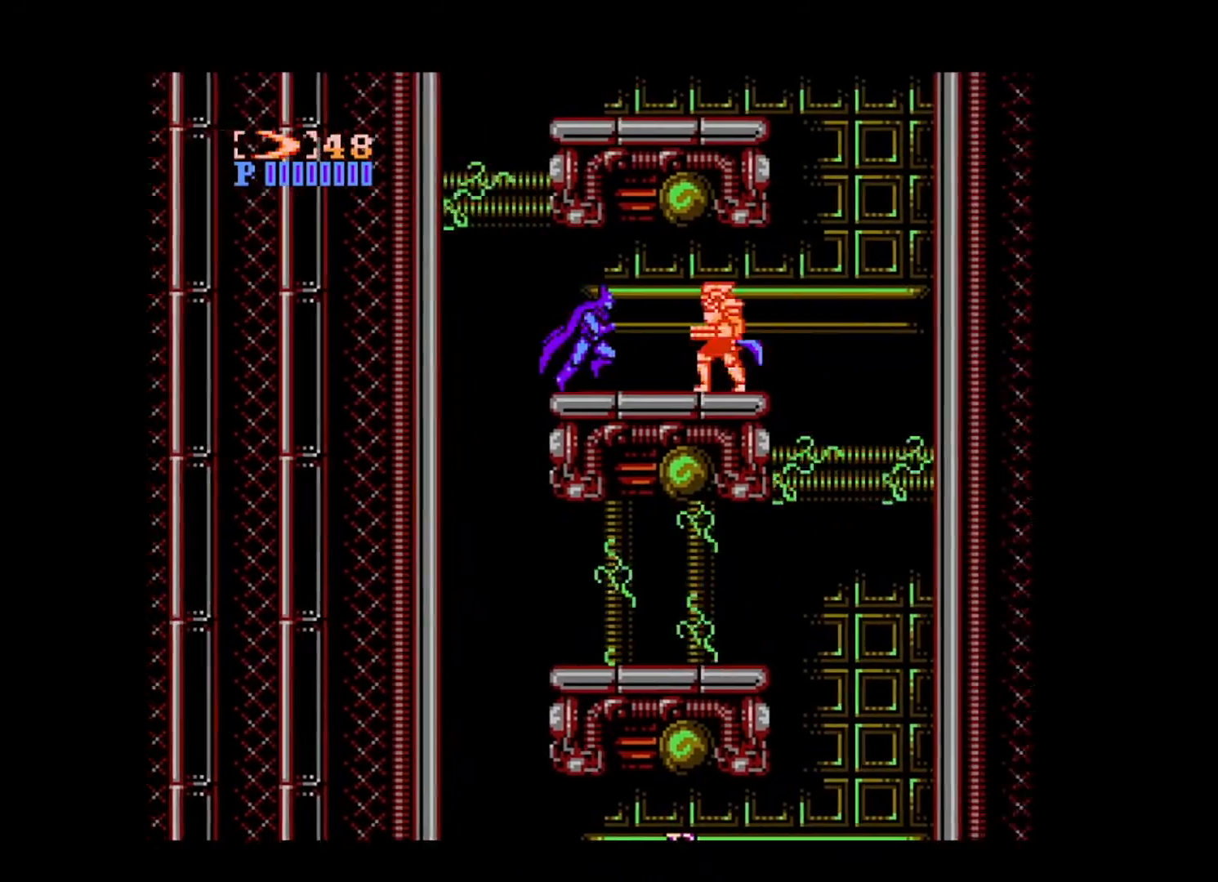
{"buttons": ["DPAD_RIGHT"], "events": []}
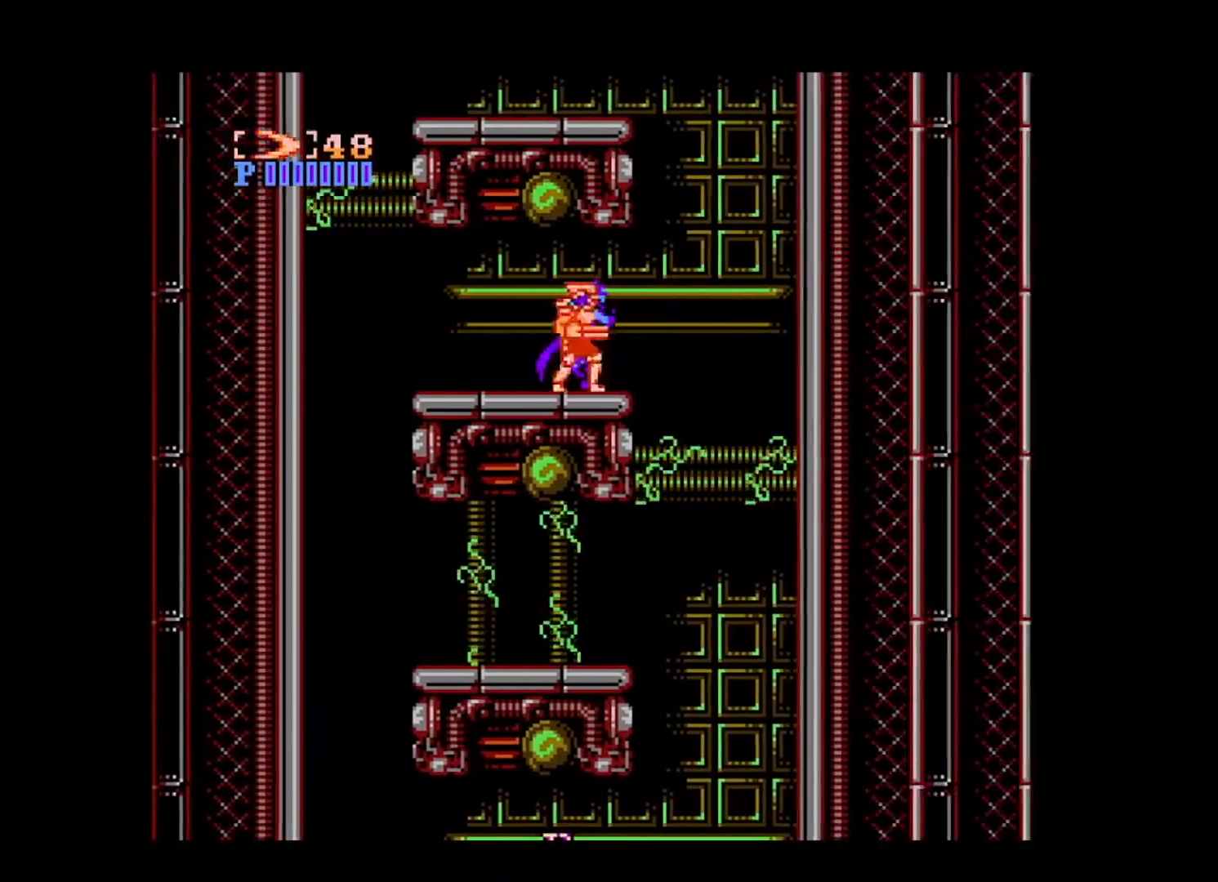
{"buttons": ["B", "DPAD_RIGHT"], "events": [[160, "B", "down"]]}
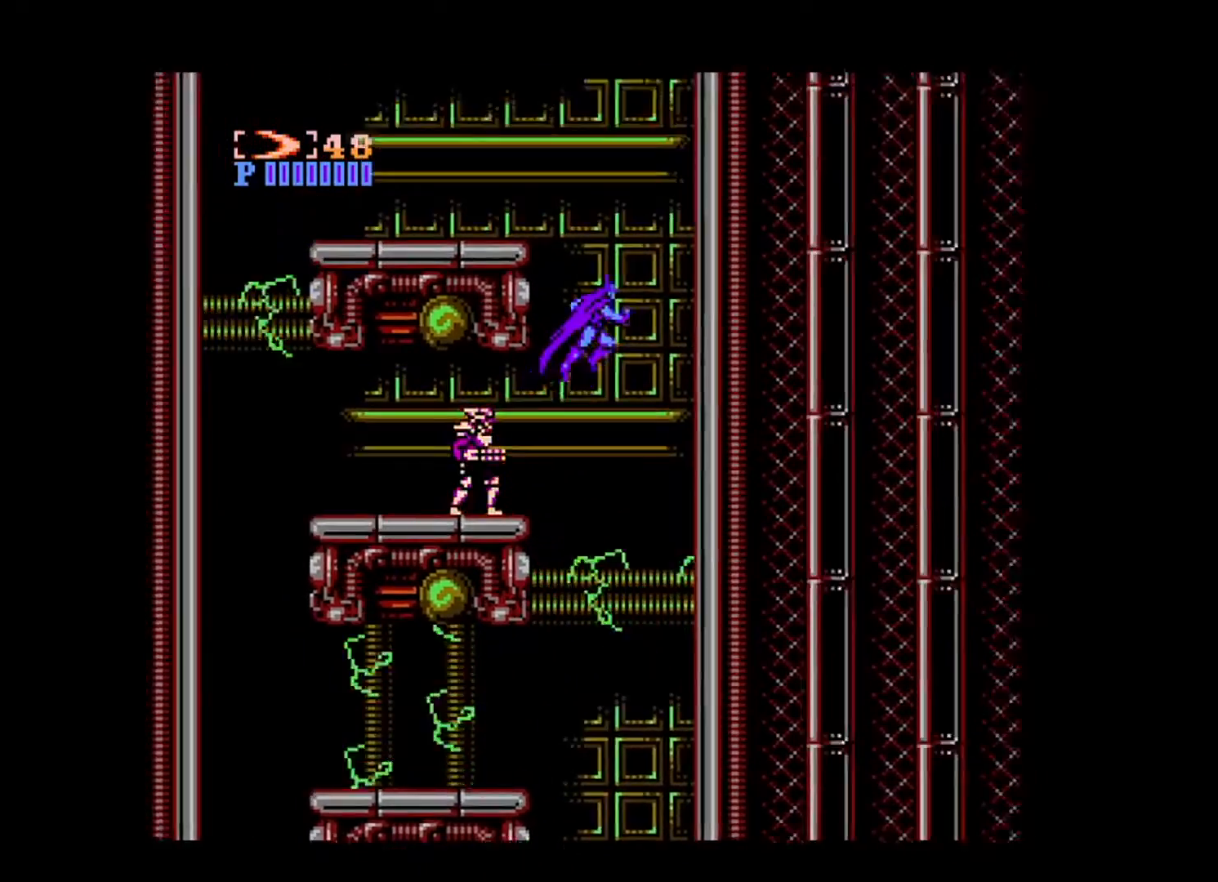
{"buttons": ["B", "DPAD_LEFT"], "events": [[40, "B", "up"], [320, "B", "down"], [400, "DPAD_RIGHT", "up"], [400, "DPAD_UP", "down"], [440, "DPAD_LEFT", "down"], [440, "DPAD_UP", "up"]]}
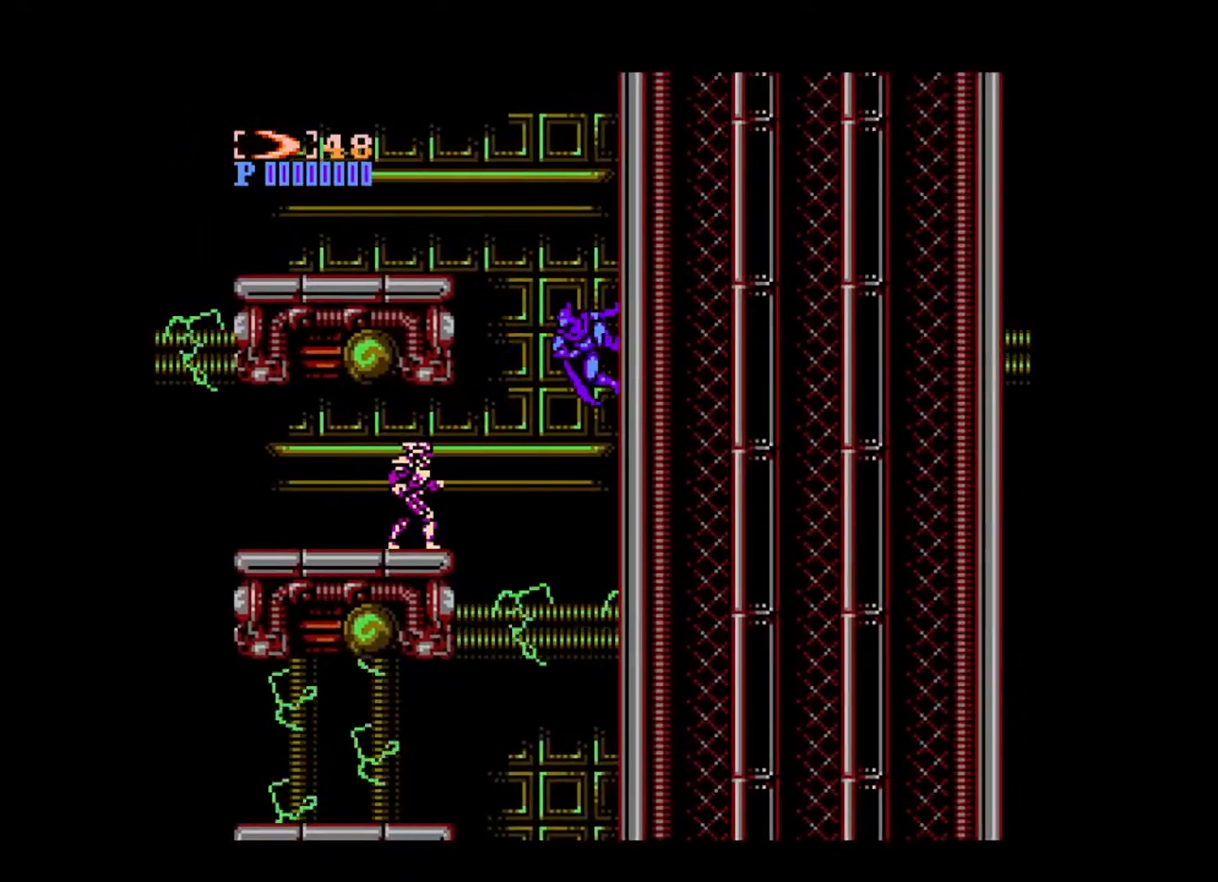
{"buttons": ["DPAD_LEFT"], "events": [[320, "B", "up"]]}
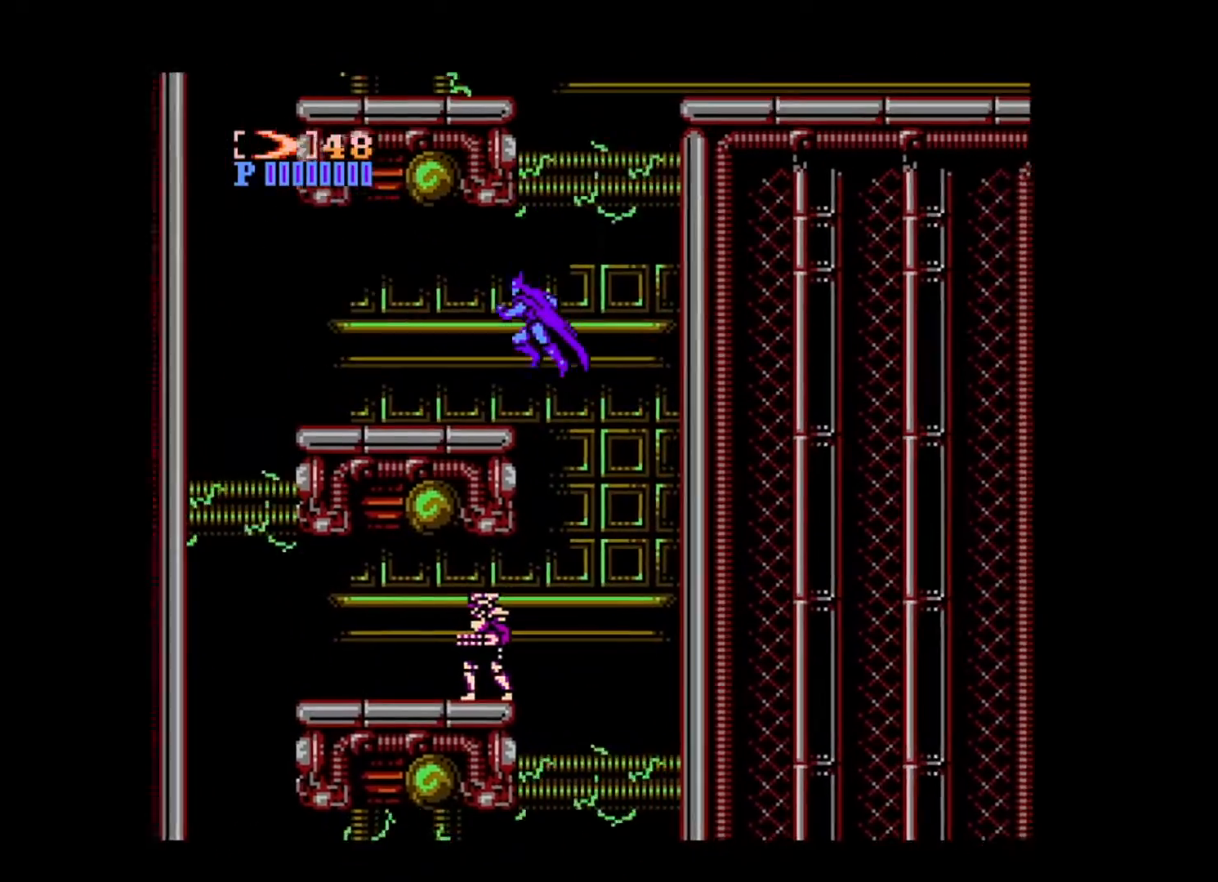
{"buttons": ["DPAD_LEFT"], "events": []}
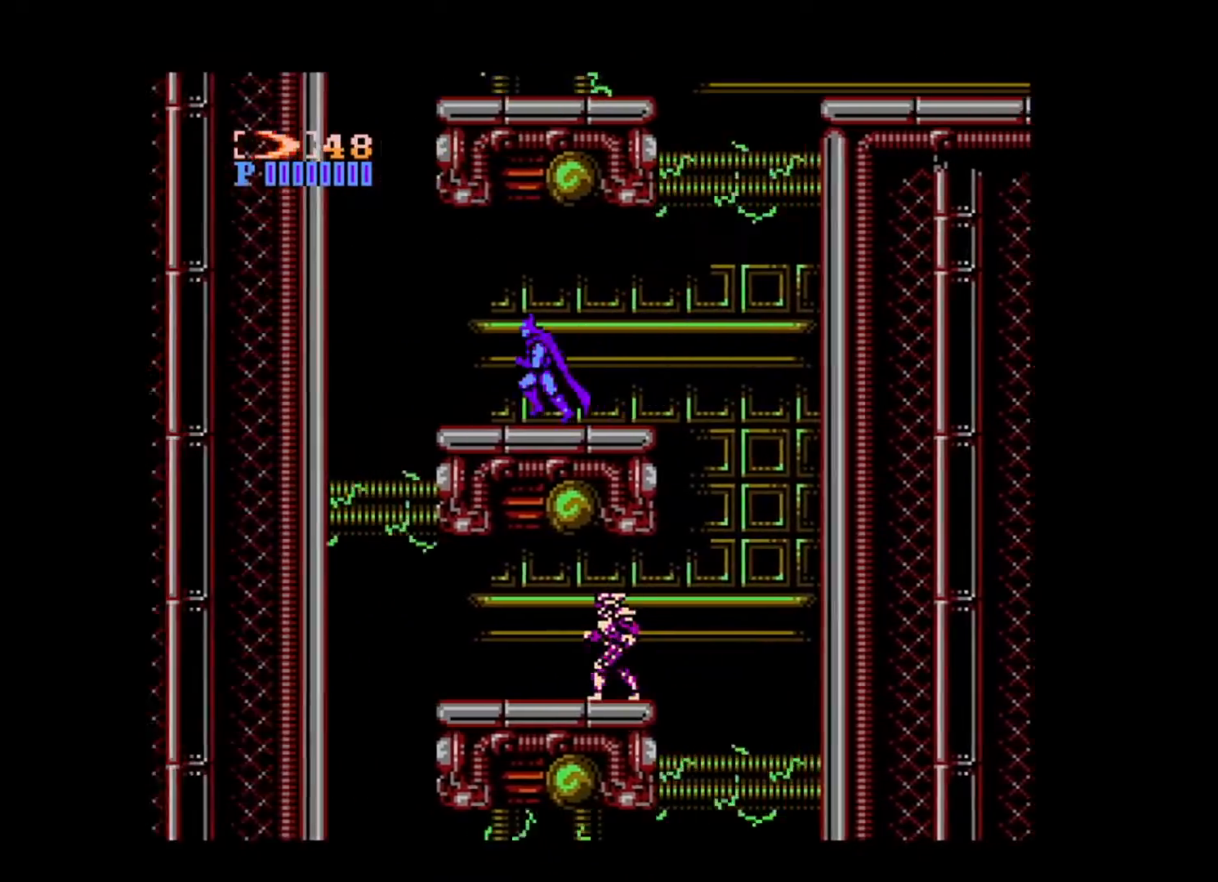
{"buttons": ["B", "DPAD_LEFT"], "events": [[320, "B", "down"]]}
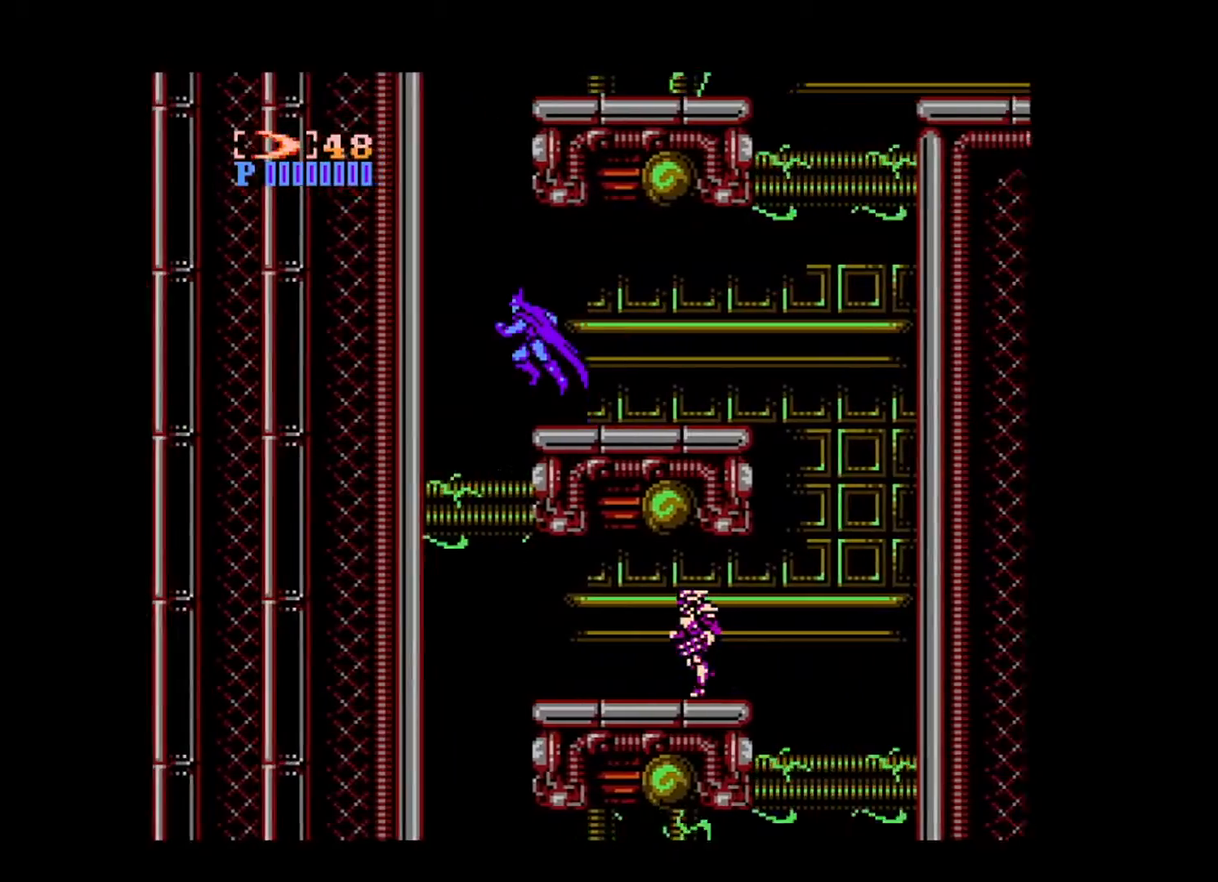
{"buttons": ["B"], "events": [[120, "B", "up"], [320, "B", "down"], [400, "DPAD_LEFT", "up"]]}
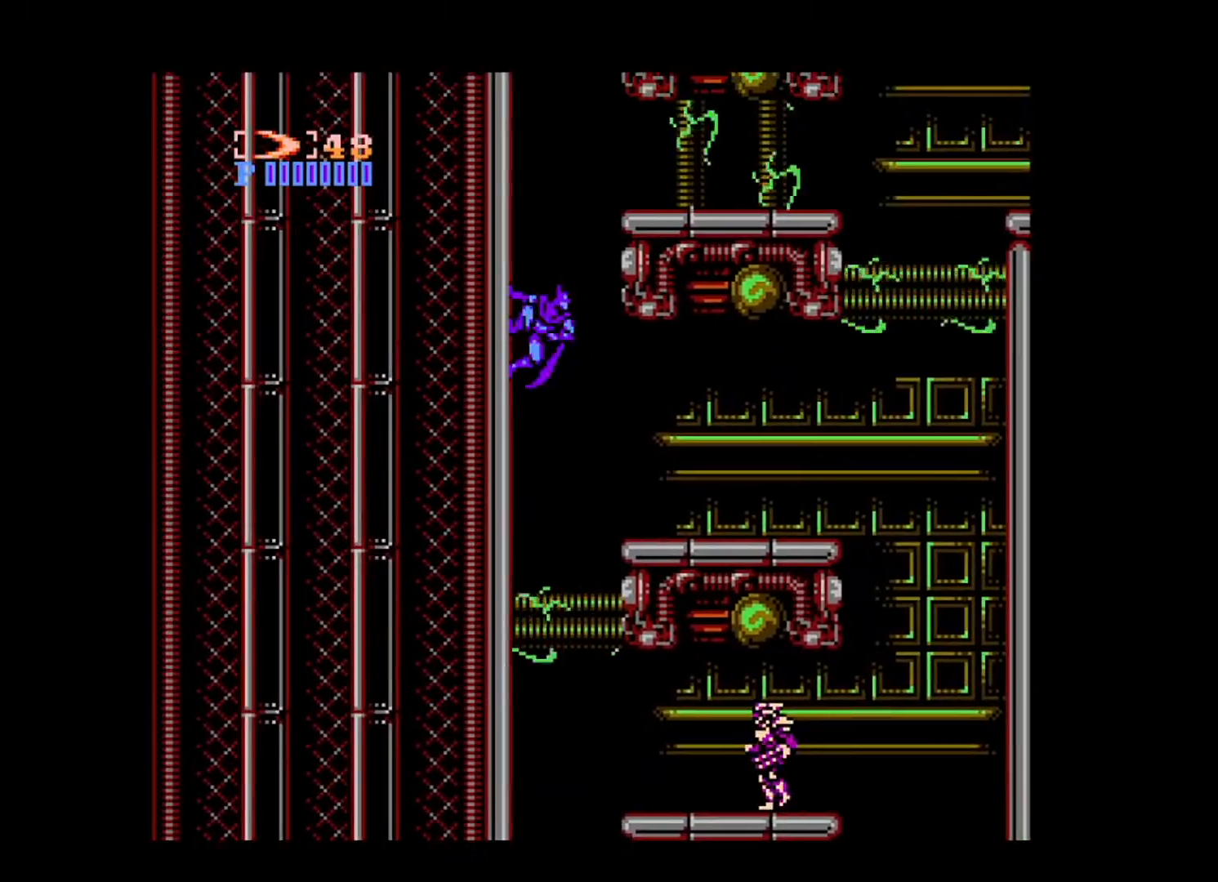
{"buttons": ["B"], "events": [[160, "B", "up"], [200, "DPAD_RIGHT", "down"], [360, "B", "down"], [400, "DPAD_RIGHT", "up"]]}
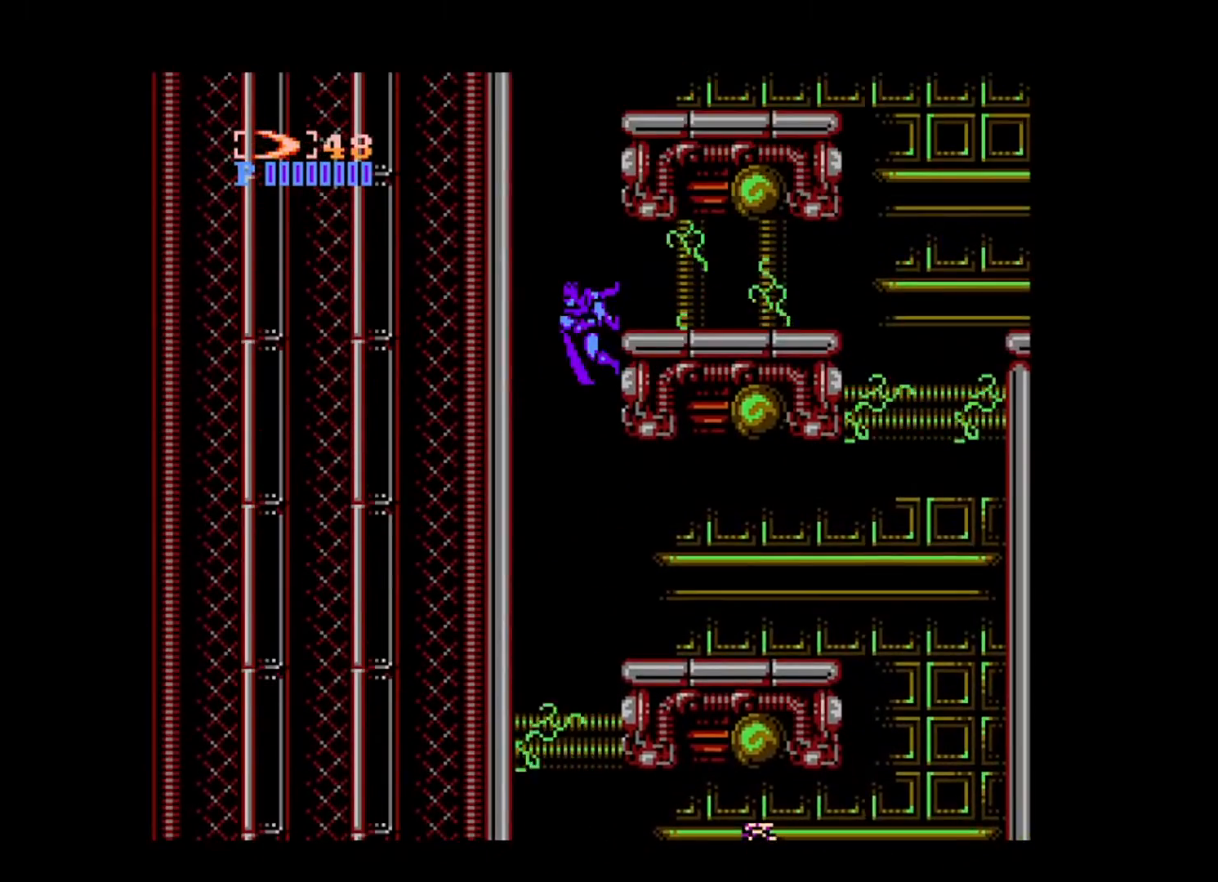
{"buttons": ["B"], "events": [[160, "DPAD_LEFT", "down"], [320, "B", "up"], [440, "DPAD_LEFT", "up"], [480, "B", "down"]]}
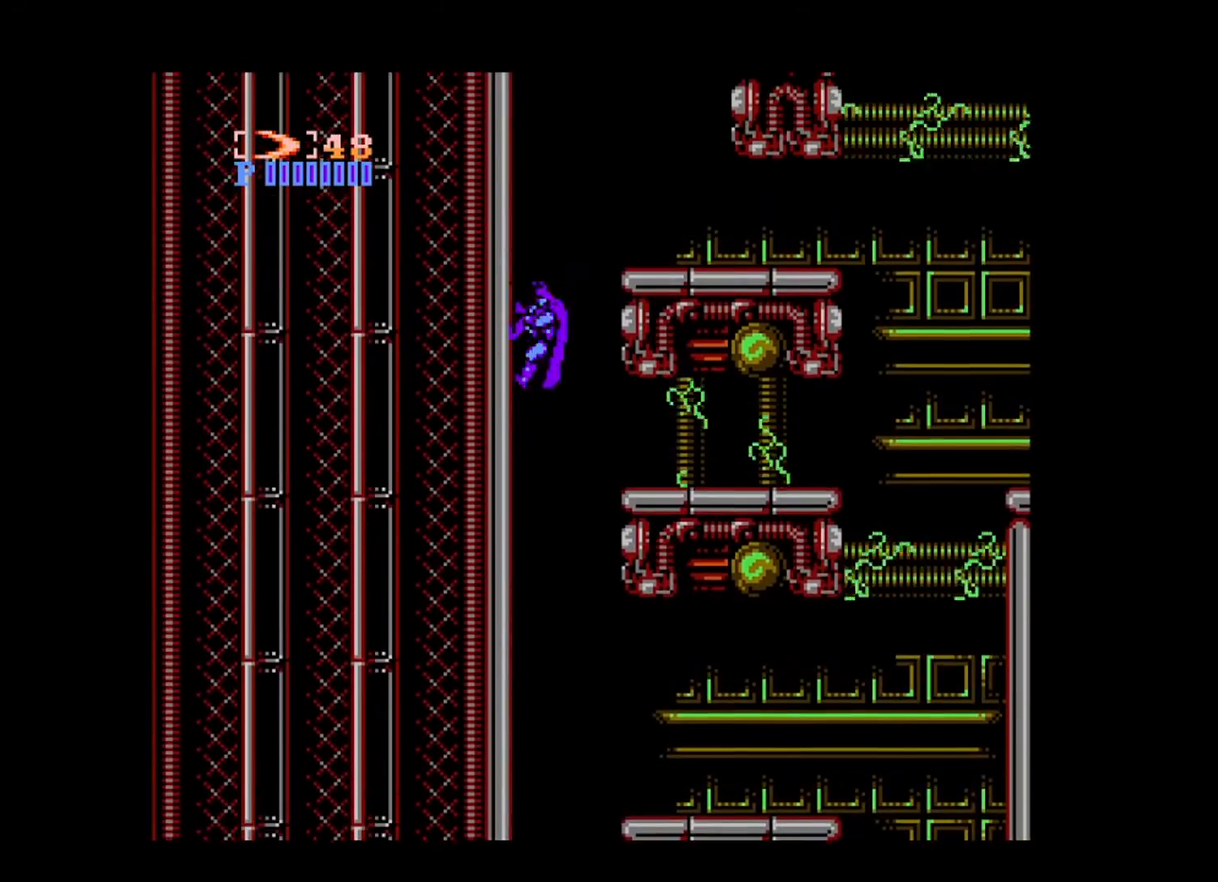
{"buttons": ["DPAD_RIGHT"], "events": [[200, "DPAD_RIGHT", "down"], [320, "B", "up"]]}
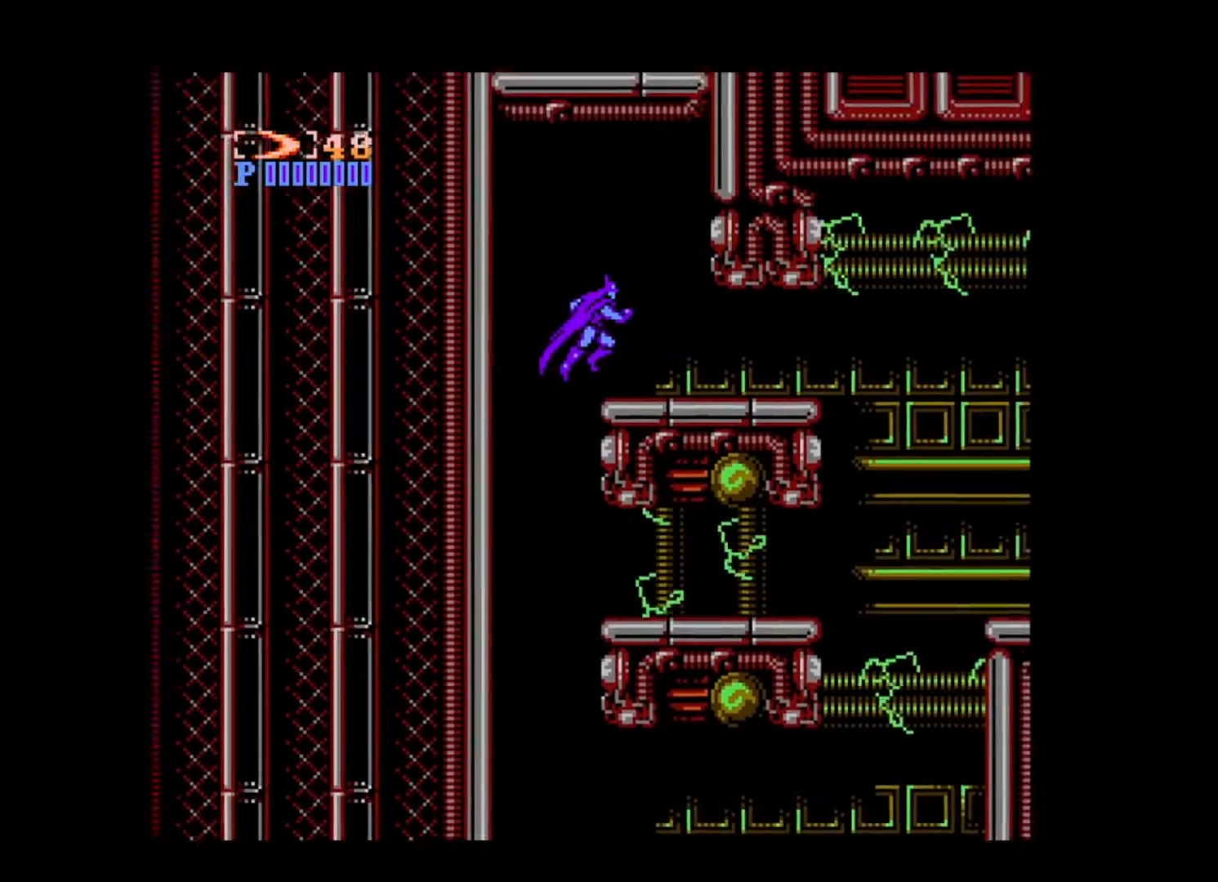
{"buttons": ["DPAD_RIGHT"], "events": []}
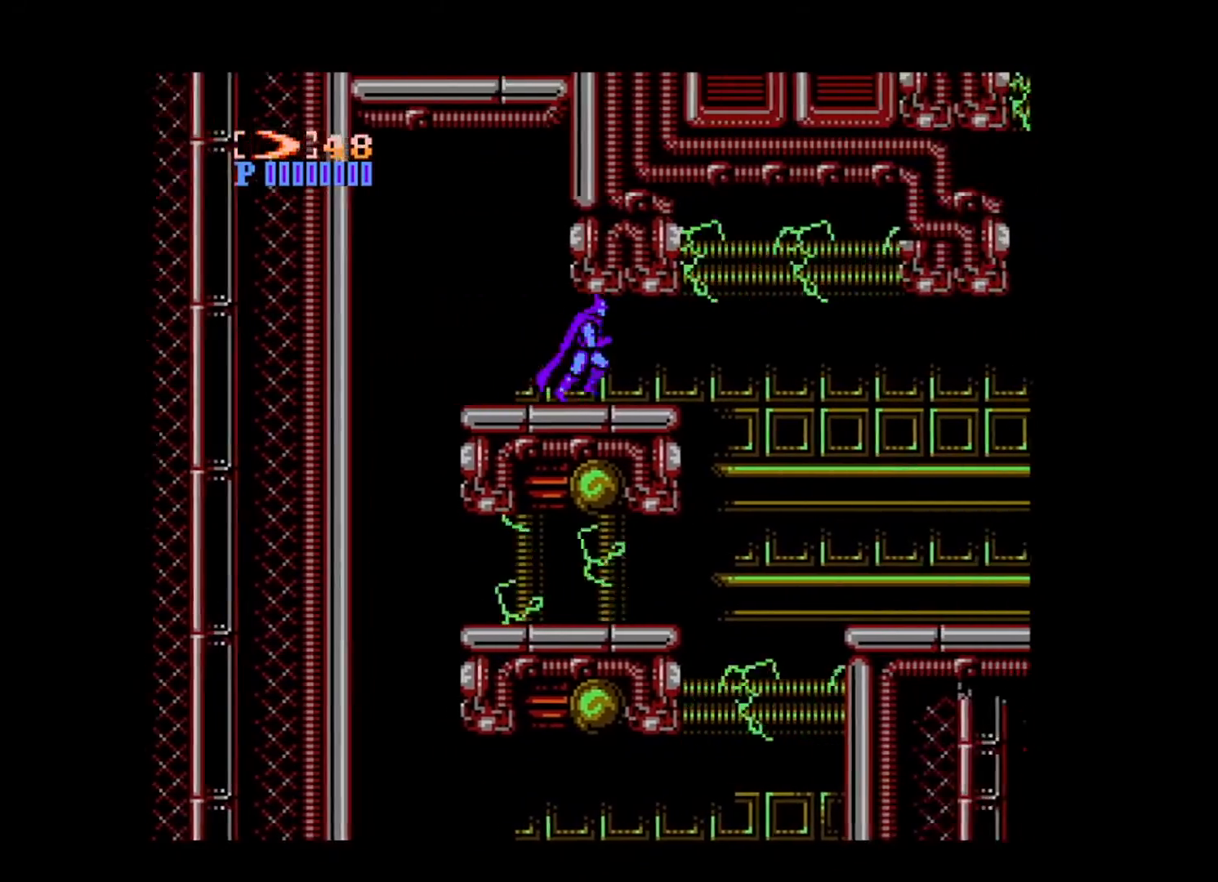
{"buttons": ["DPAD_LEFT"], "events": [[440, "DPAD_UP", "down"], [480, "DPAD_LEFT", "down"], [480, "DPAD_RIGHT", "up"], [480, "DPAD_UP", "up"]]}
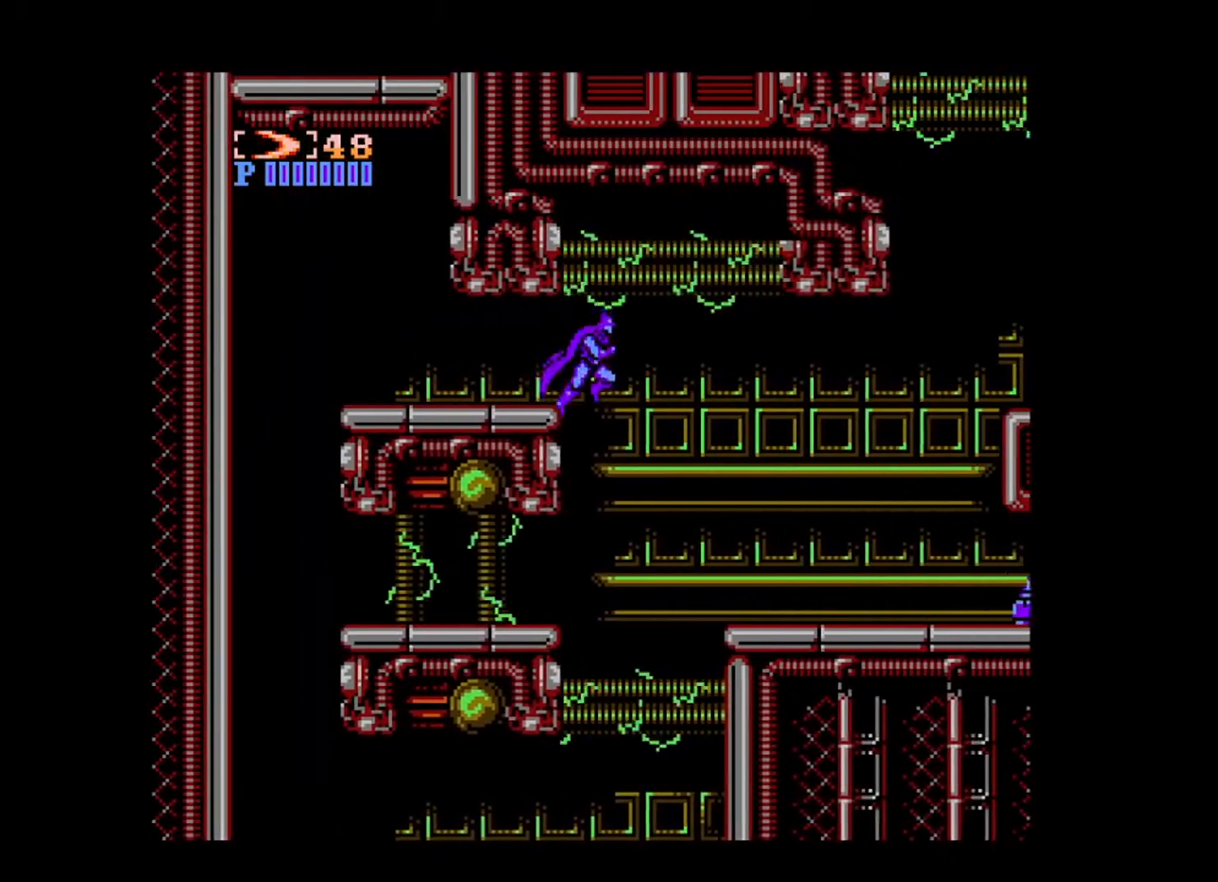
{"buttons": ["DPAD_RIGHT"], "events": [[240, "DPAD_LEFT", "up"], [280, "DPAD_RIGHT", "down"], [320, "B", "down"], [400, "B", "up"]]}
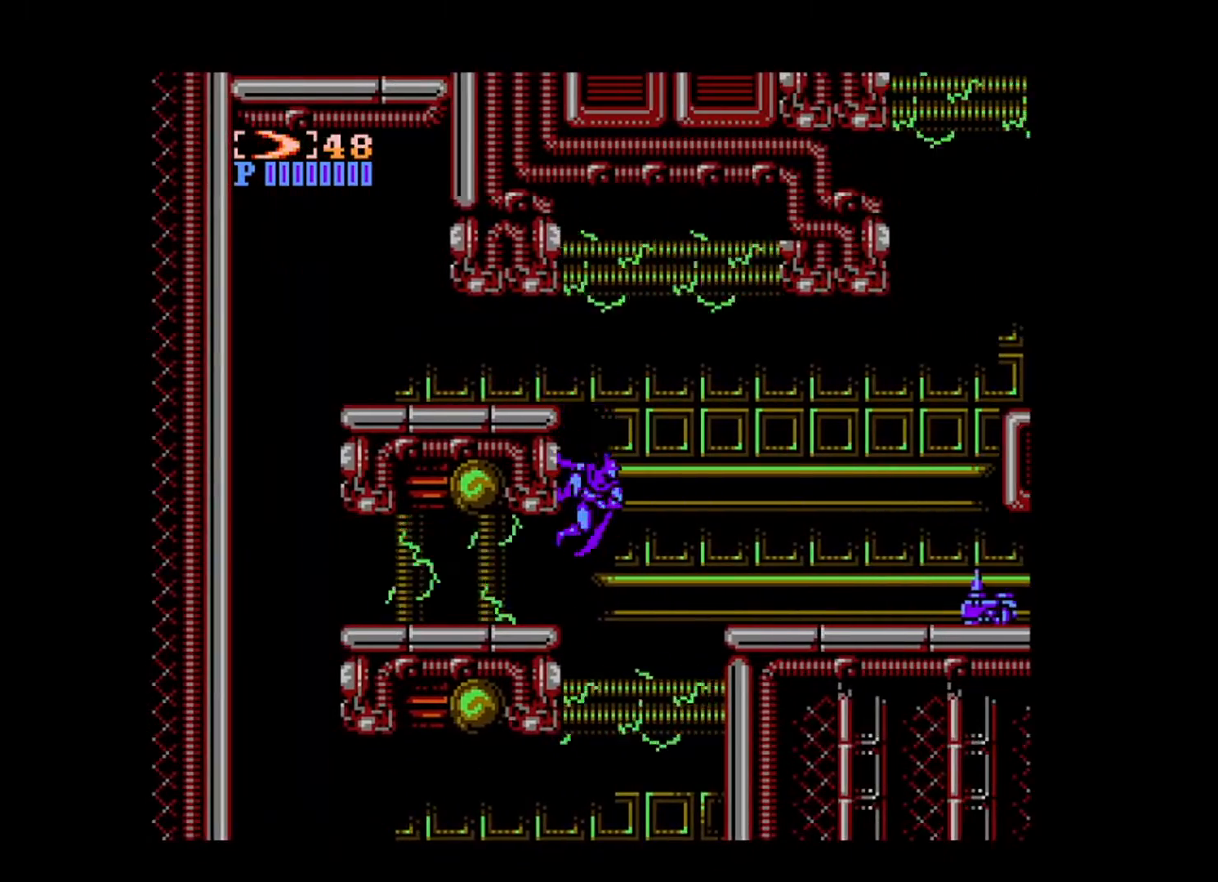
{"buttons": [], "events": [[360, "DPAD_RIGHT", "up"]]}
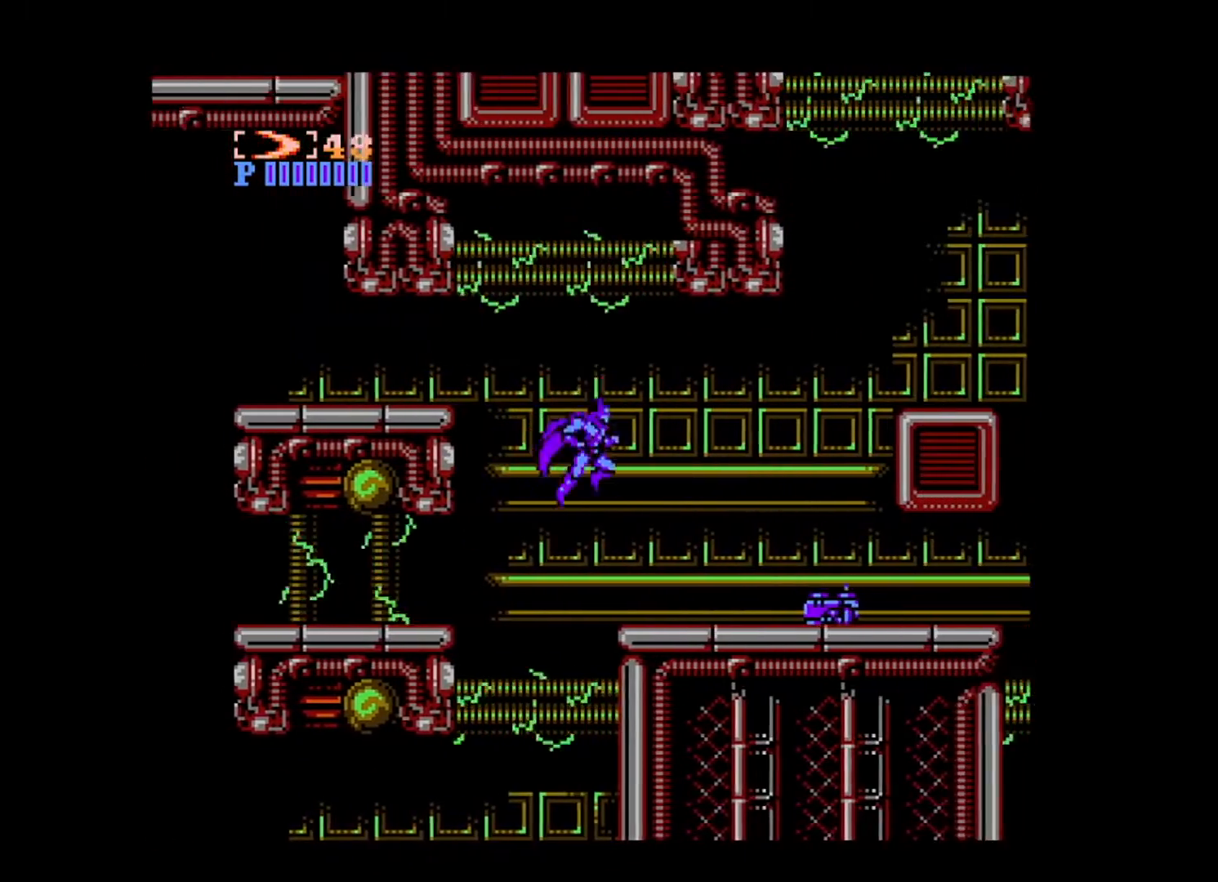
{"buttons": ["DPAD_RIGHT"], "events": [[360, "B", "down"], [400, "DPAD_RIGHT", "down"], [520, "B", "up"]]}
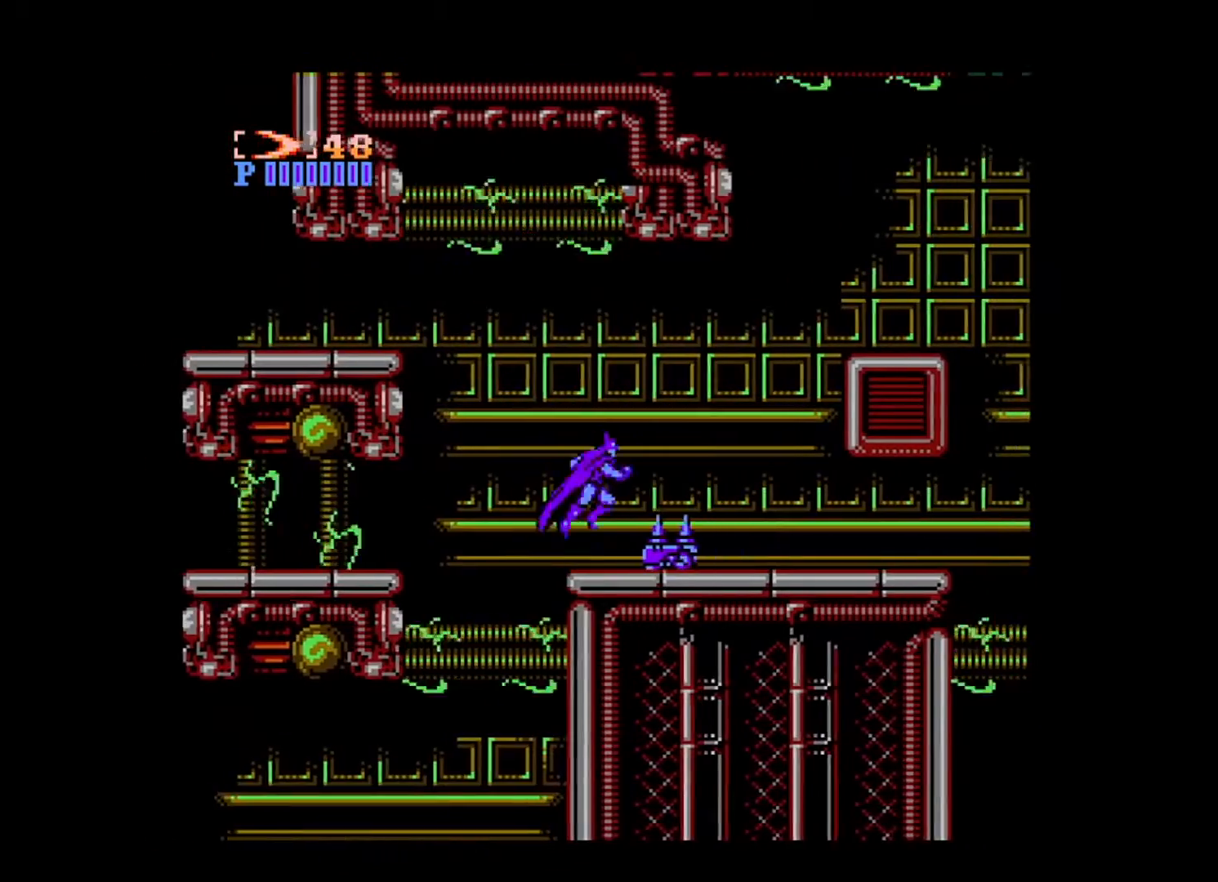
{"buttons": ["DPAD_RIGHT"], "events": []}
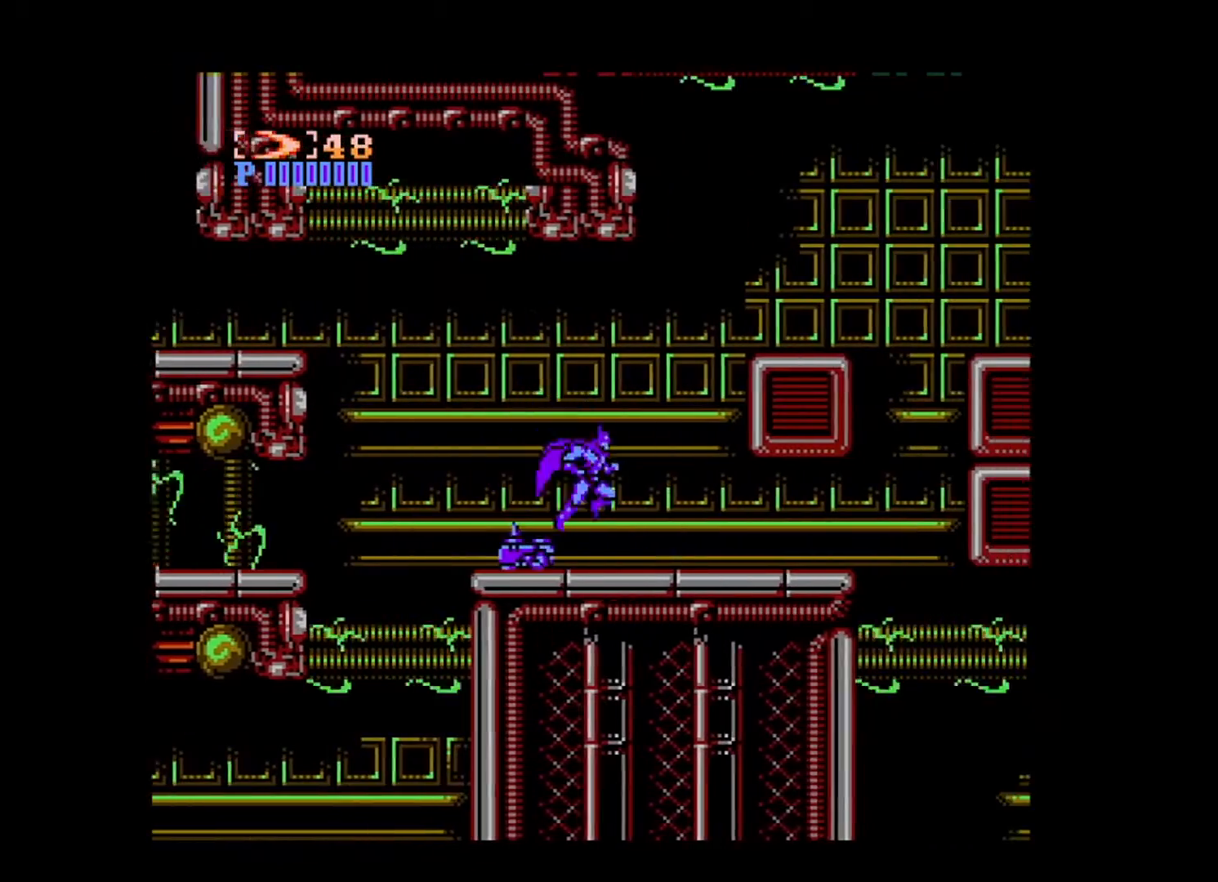
{"buttons": ["DPAD_RIGHT"], "events": [[280, "B", "down"], [520, "B", "up"]]}
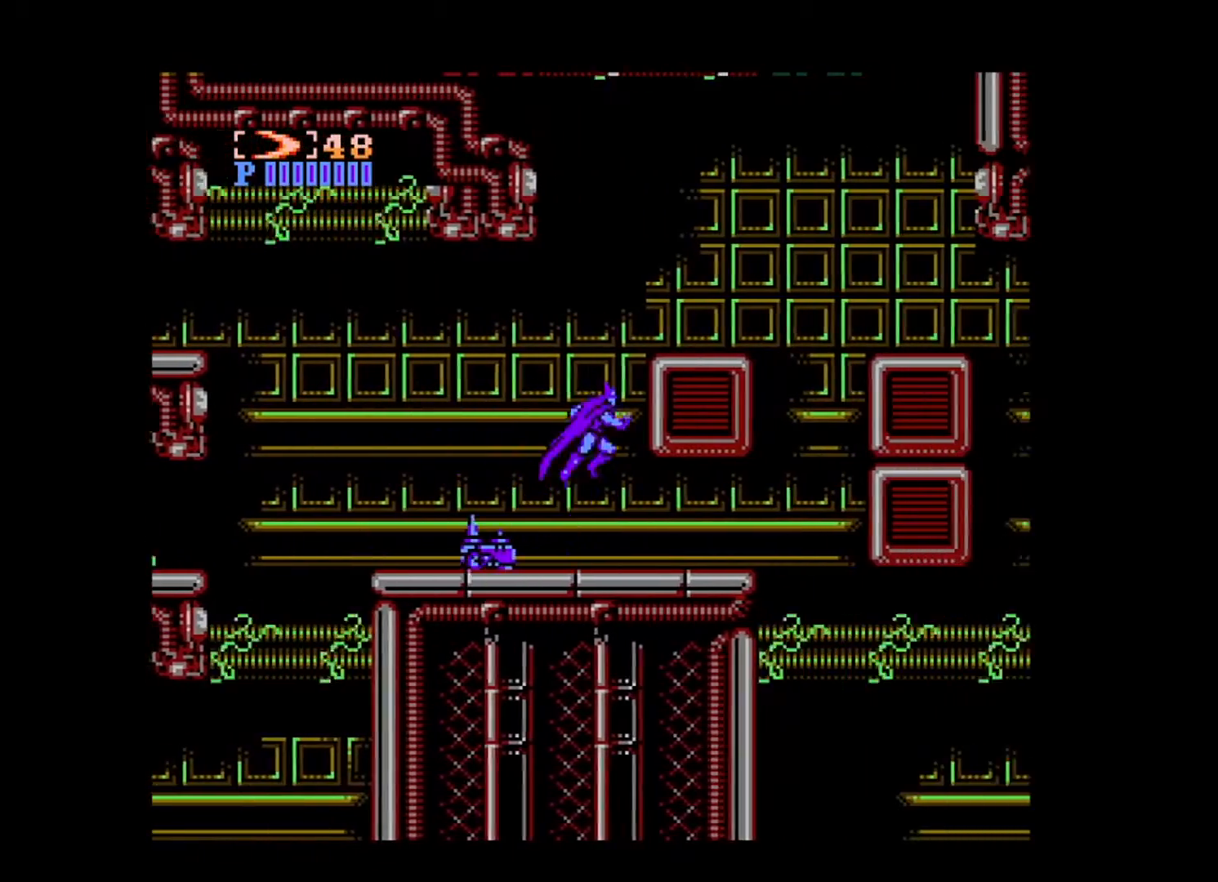
{"buttons": ["B"], "events": [[240, "B", "down"], [280, "DPAD_RIGHT", "up"]]}
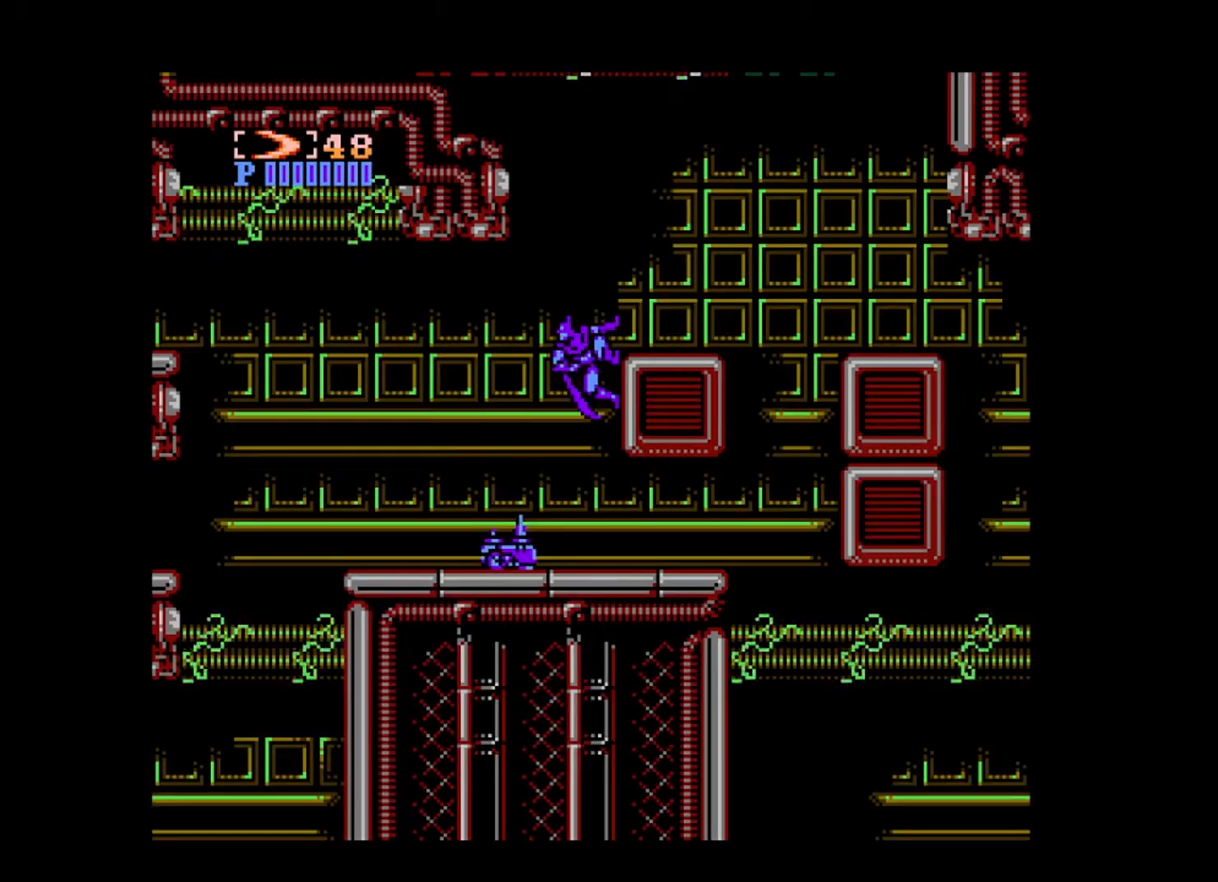
{"buttons": ["DPAD_UP", "DPAD_RIGHT"], "events": [[120, "DPAD_RIGHT", "down"], [200, "B", "up"], [200, "DPAD_UP", "down"]]}
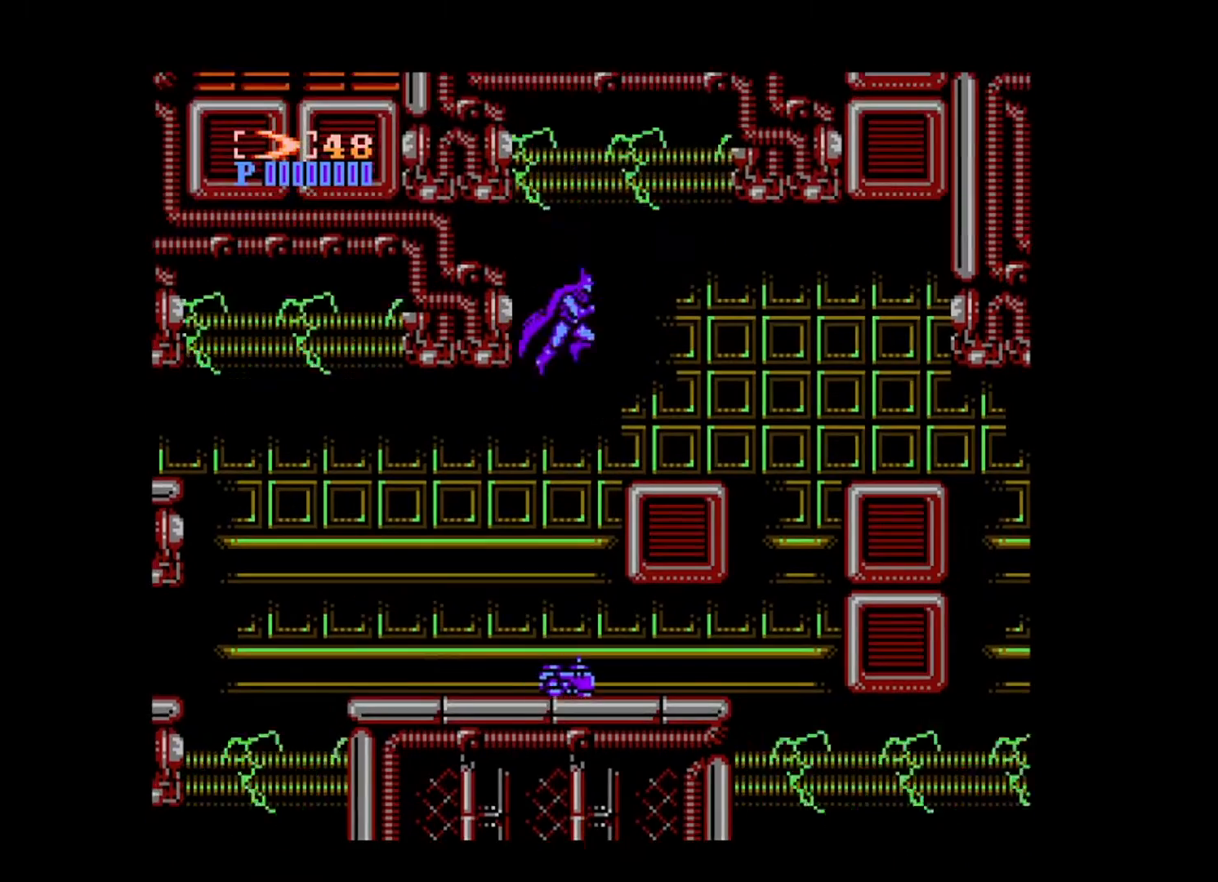
{"buttons": ["DPAD_RIGHT"], "events": [[400, "DPAD_UP", "up"]]}
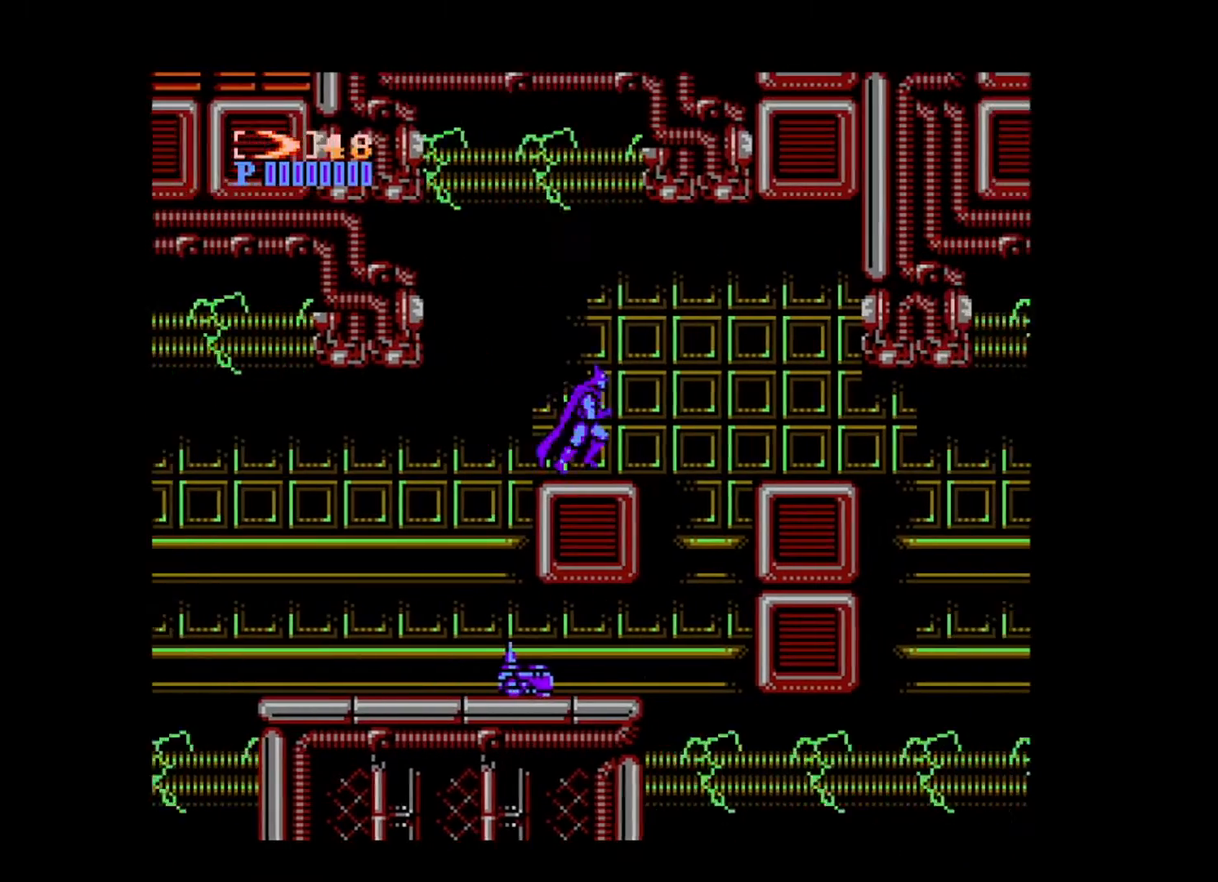
{"buttons": ["DPAD_RIGHT"], "events": [[120, "B", "down"], [280, "B", "up"]]}
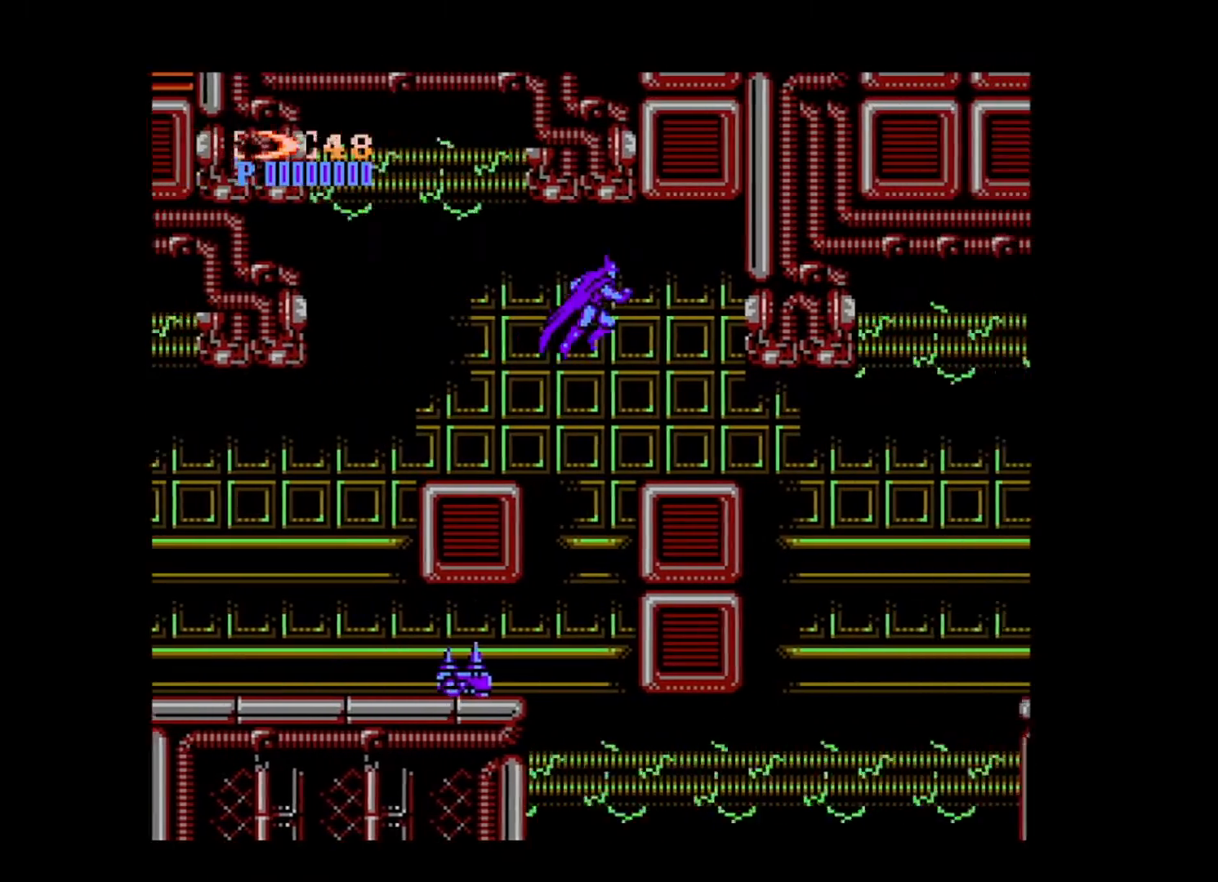
{"buttons": ["DPAD_RIGHT"], "events": []}
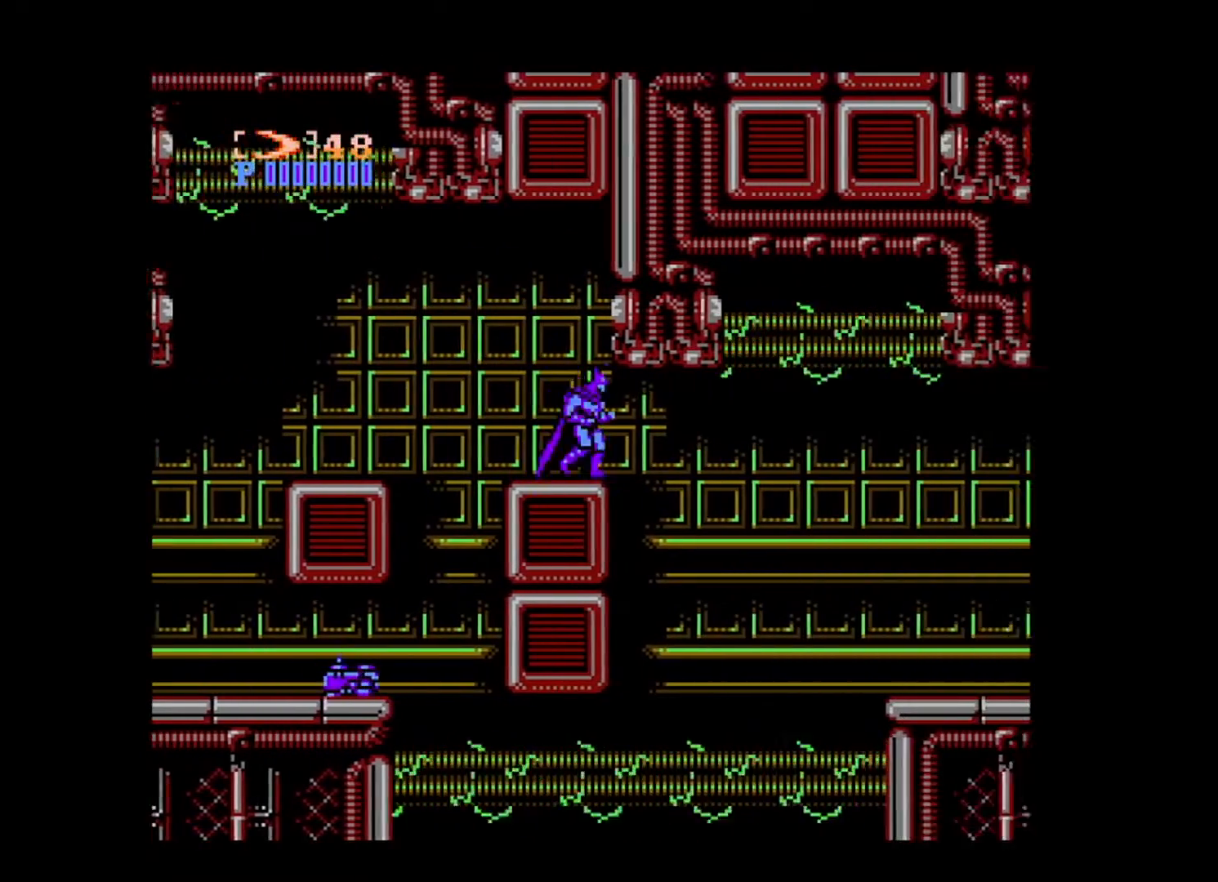
{"buttons": ["DPAD_RIGHT"], "events": [[160, "DPAD_UP", "down"], [200, "DPAD_LEFT", "down"], [200, "DPAD_RIGHT", "up"], [240, "DPAD_UP", "up"], [440, "DPAD_LEFT", "up"], [520, "DPAD_RIGHT", "down"]]}
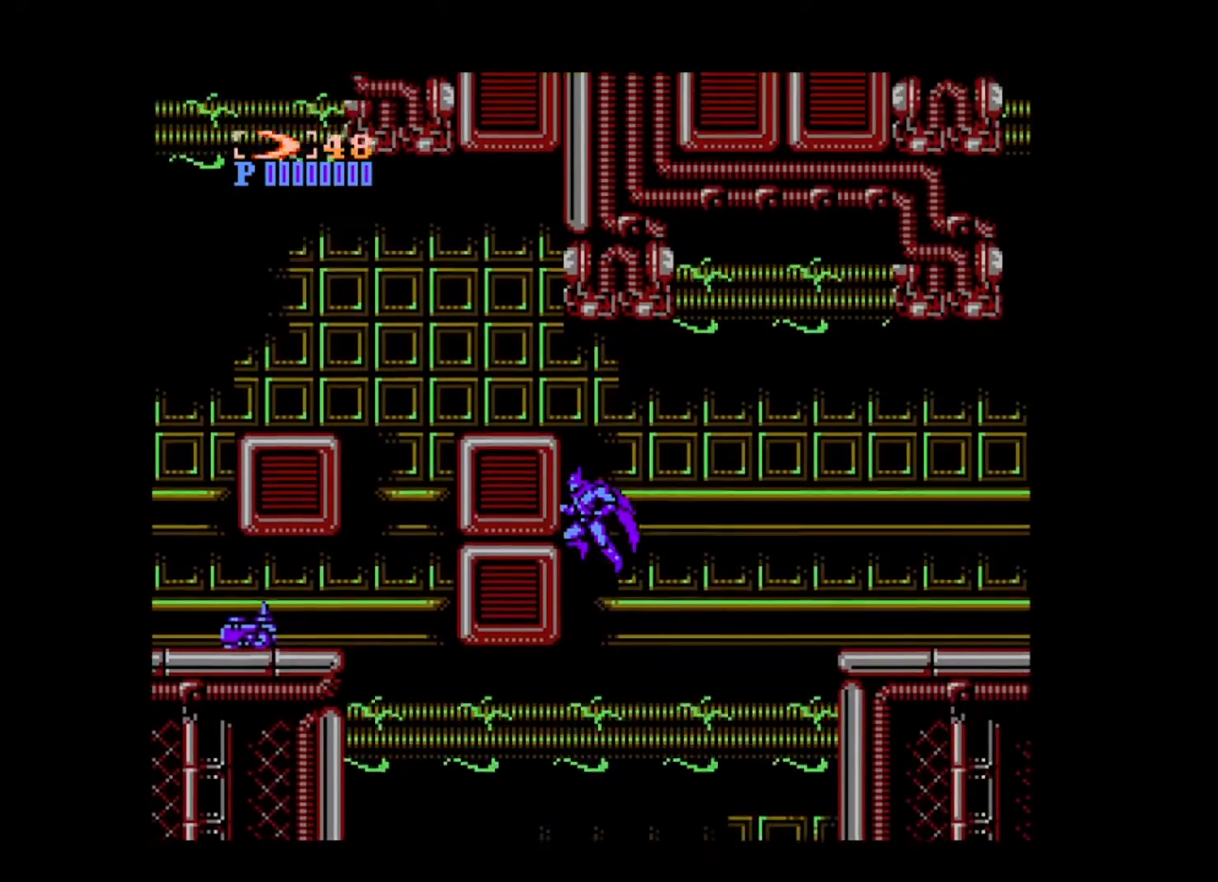
{"buttons": ["DPAD_RIGHT"], "events": [[80, "B", "down"], [480, "B", "up"]]}
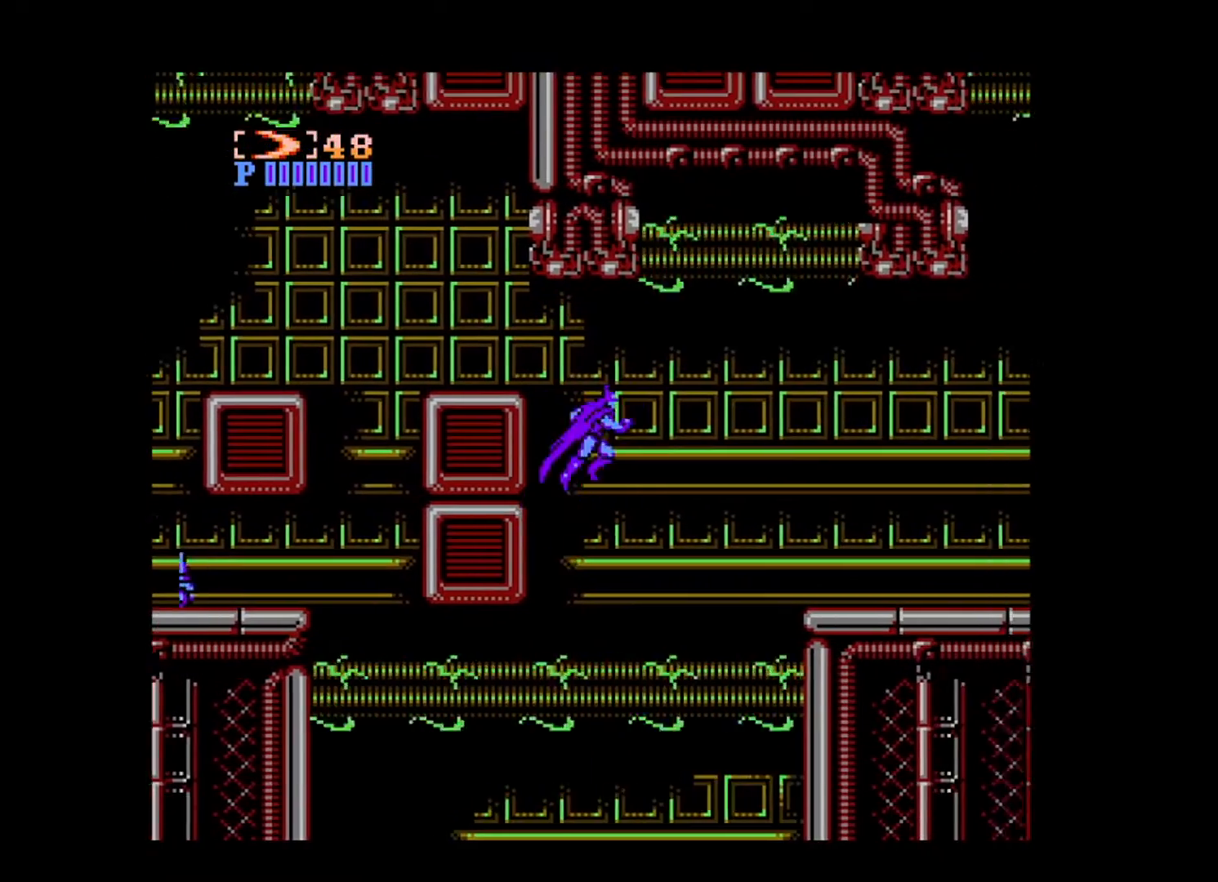
{"buttons": ["DPAD_RIGHT"], "events": []}